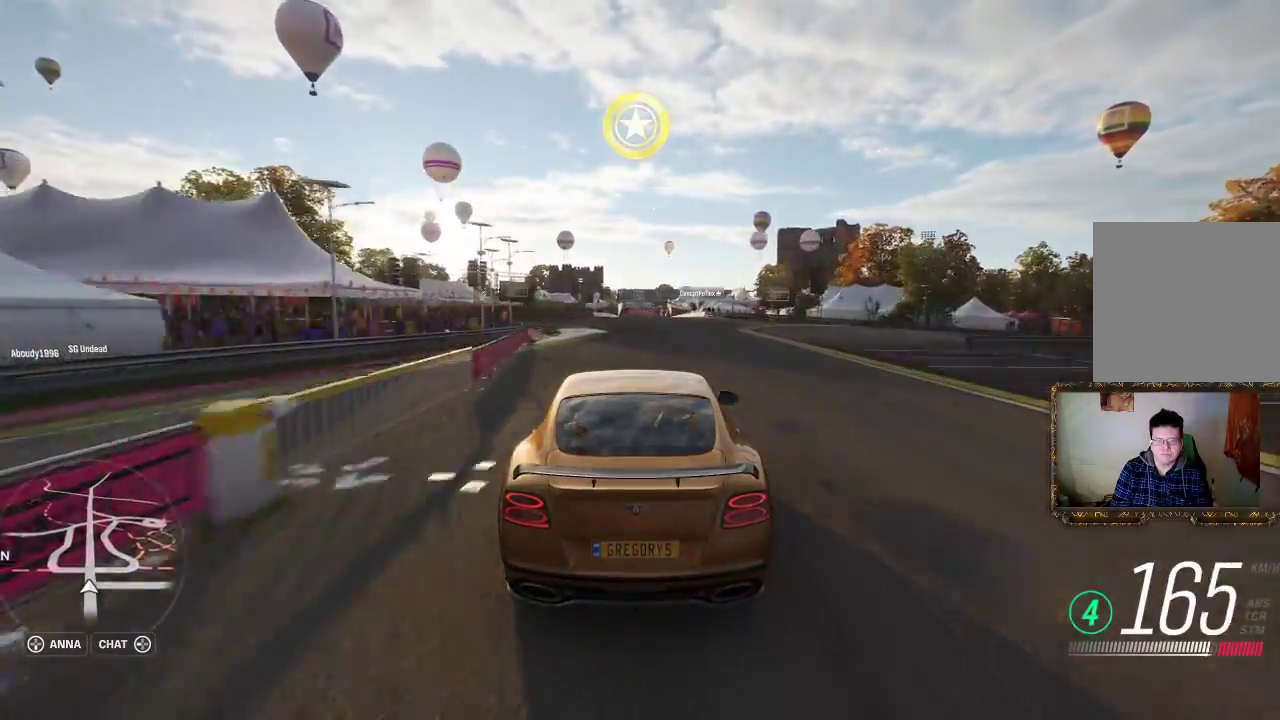
Gameplay with a controller (Xbox layout); each line is a JSON object with the inputs held at the frame after it. "events" lists button and stick changes between this image and that frame as [ms after this image, input, new state], when the widget could be followed in between. Not read: R3.
{"buttons": ["R2"], "left_stick": "center", "right_stick": "center", "events": []}
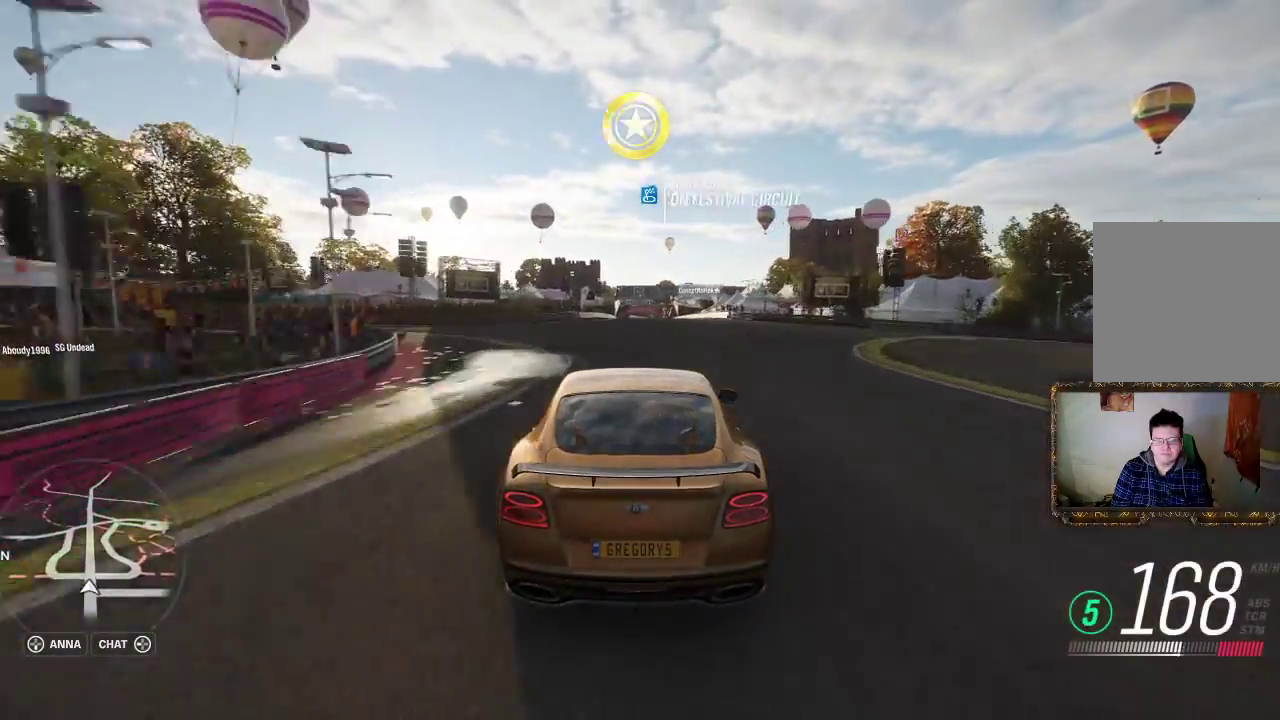
{"buttons": ["R2"], "left_stick": "center", "right_stick": "center", "events": []}
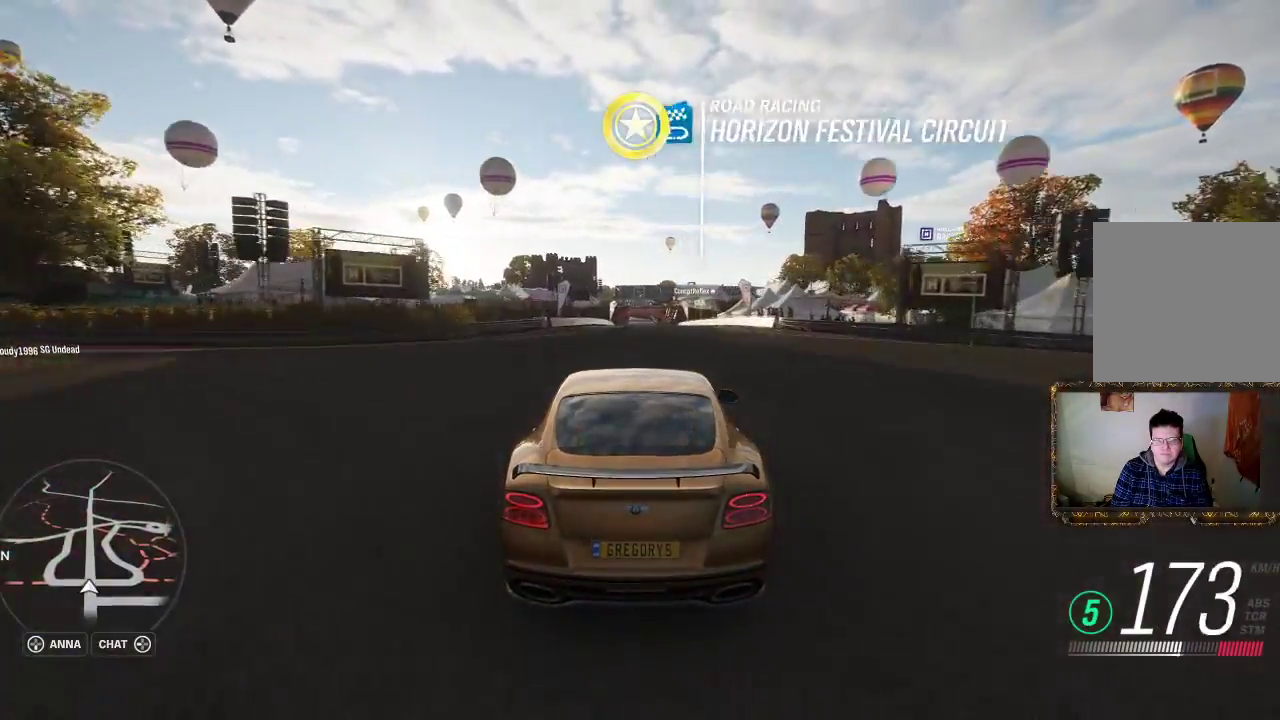
{"buttons": ["R2"], "left_stick": "center", "right_stick": "center", "events": []}
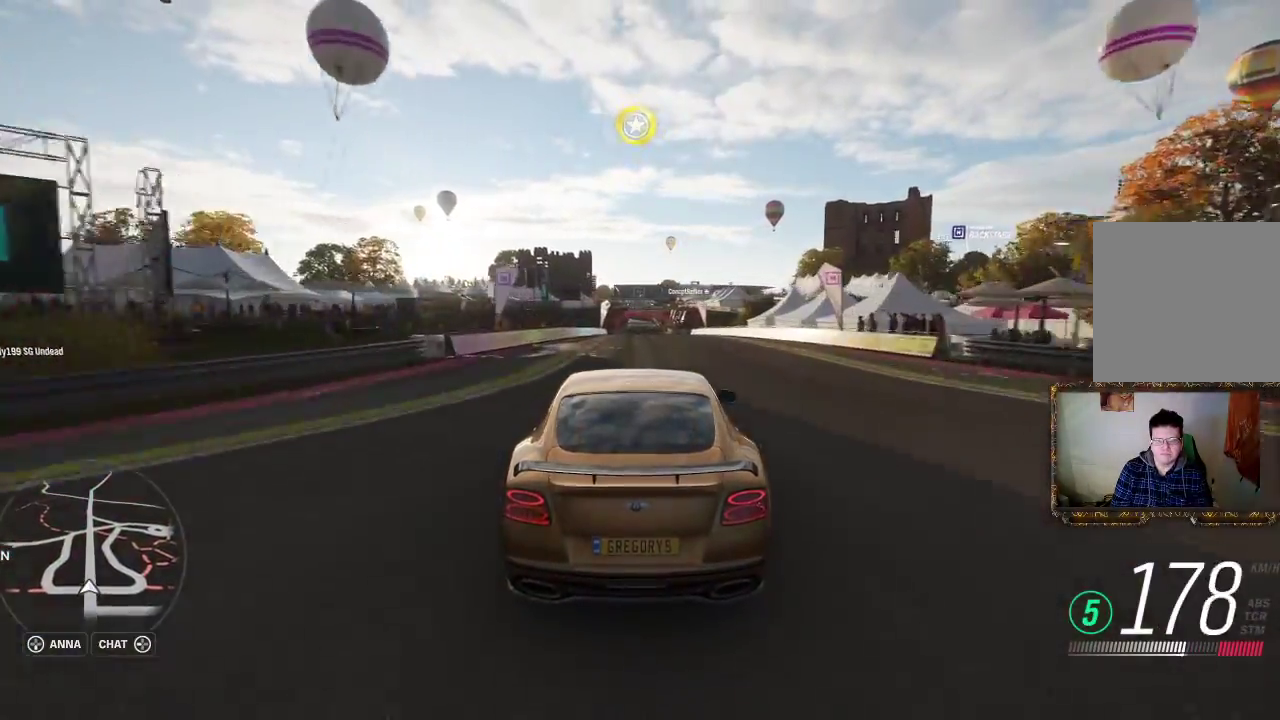
{"buttons": ["R2"], "left_stick": "center", "right_stick": "center", "events": []}
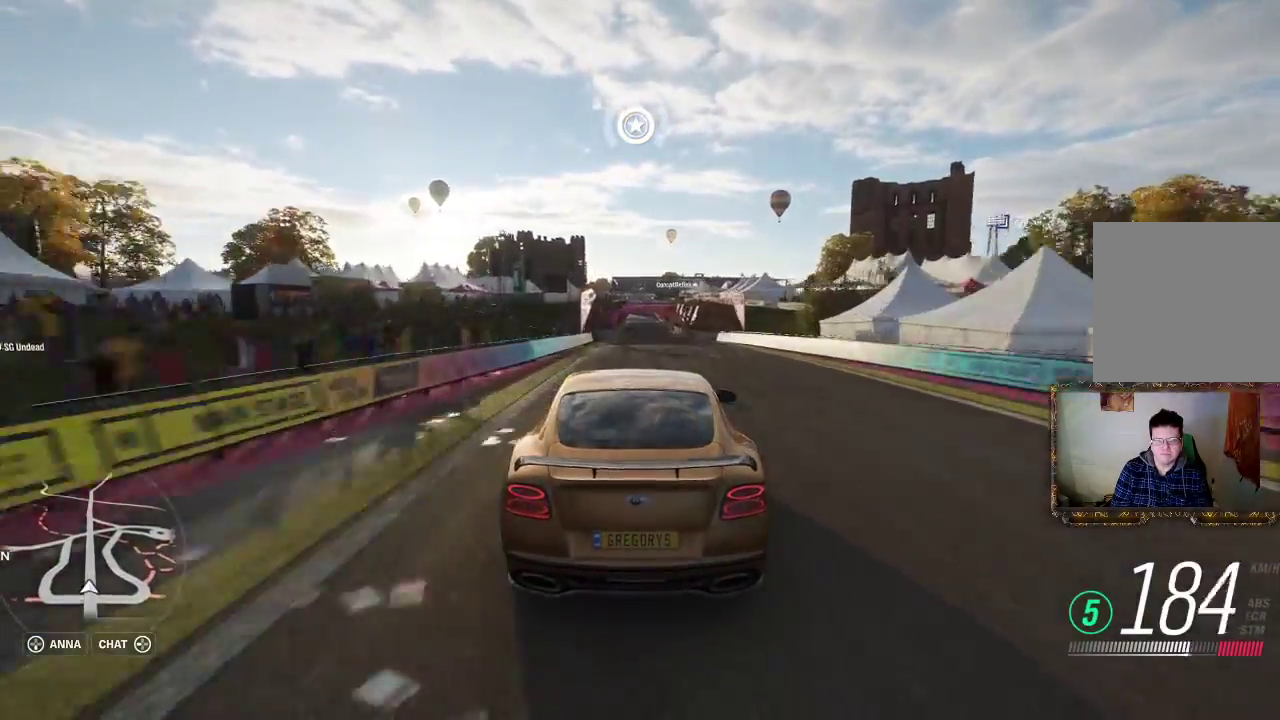
{"buttons": ["R2"], "left_stick": "center", "right_stick": "center", "events": []}
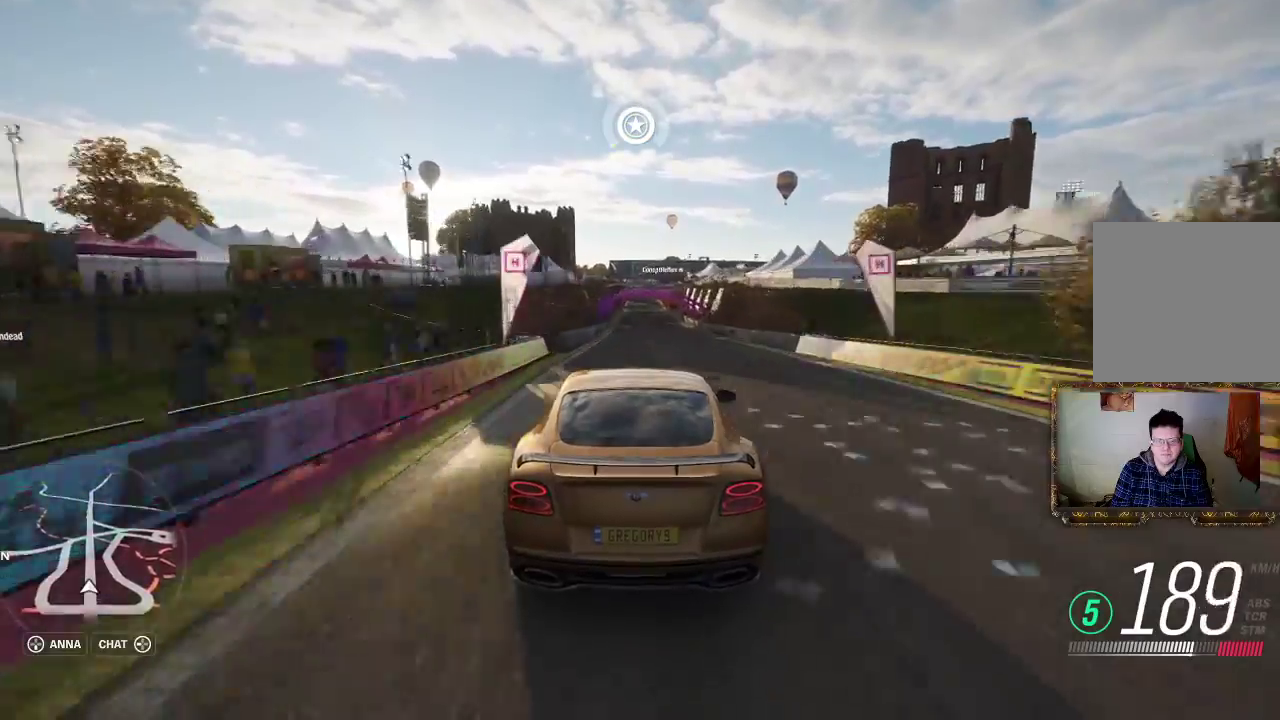
{"buttons": ["R2"], "left_stick": "center", "right_stick": "center", "events": []}
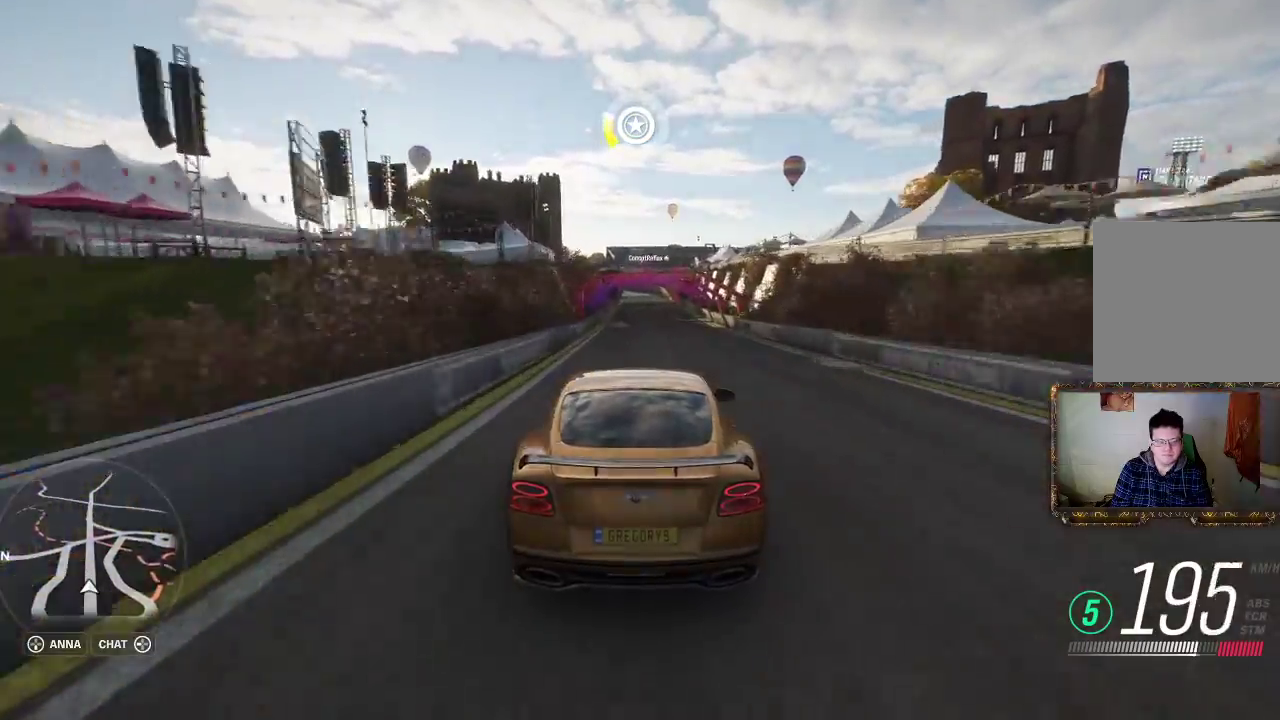
{"buttons": ["R2"], "left_stick": "center", "right_stick": "center", "events": []}
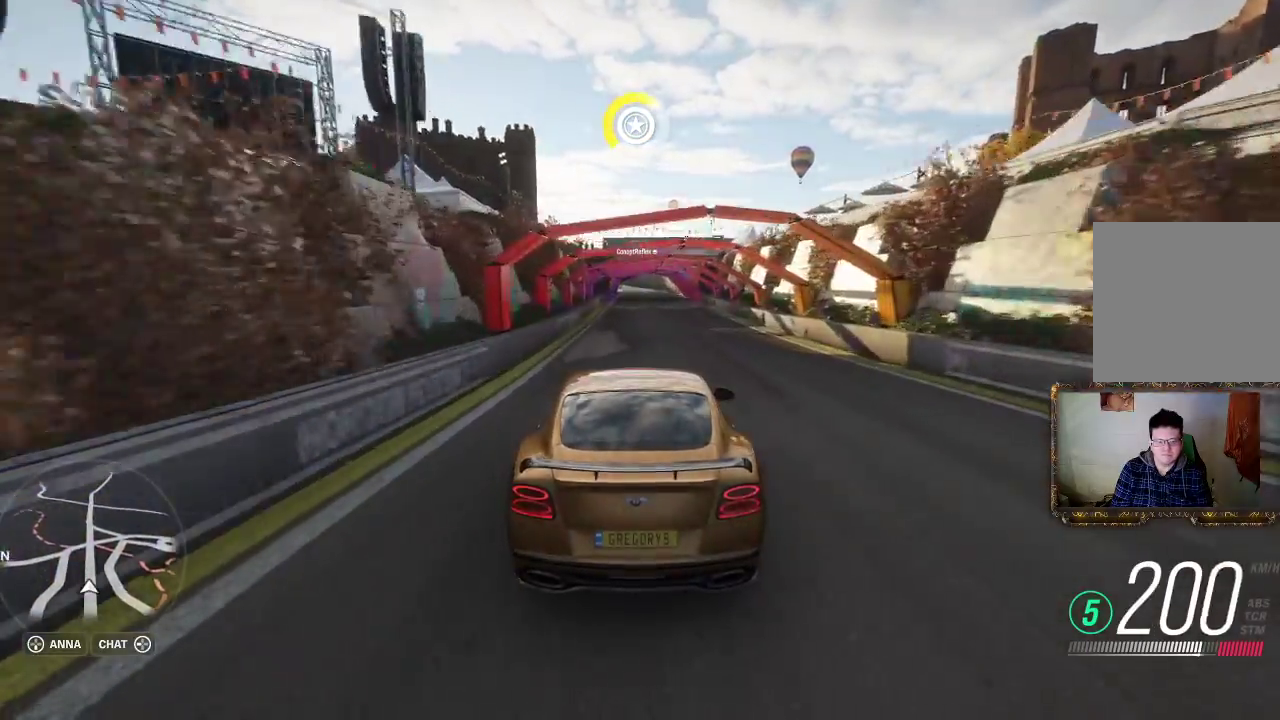
{"buttons": ["R2"], "left_stick": "center", "right_stick": "center", "events": []}
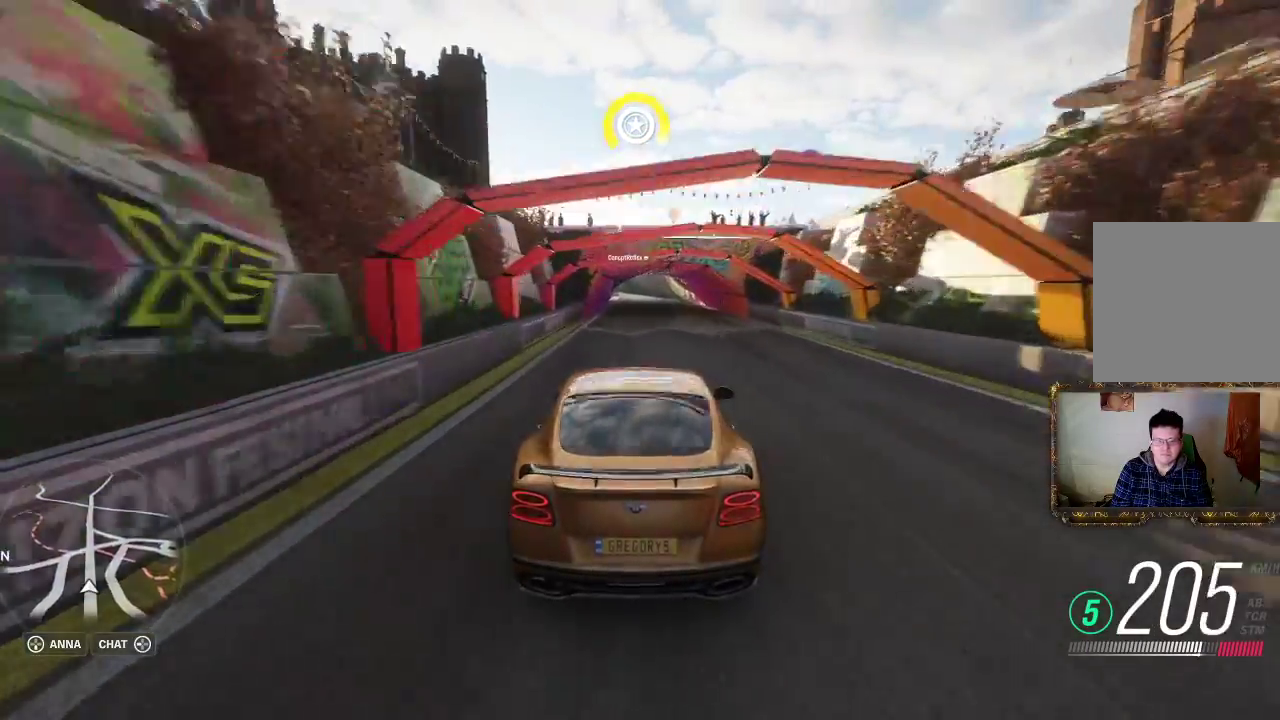
{"buttons": ["R2"], "left_stick": "center", "right_stick": "center", "events": []}
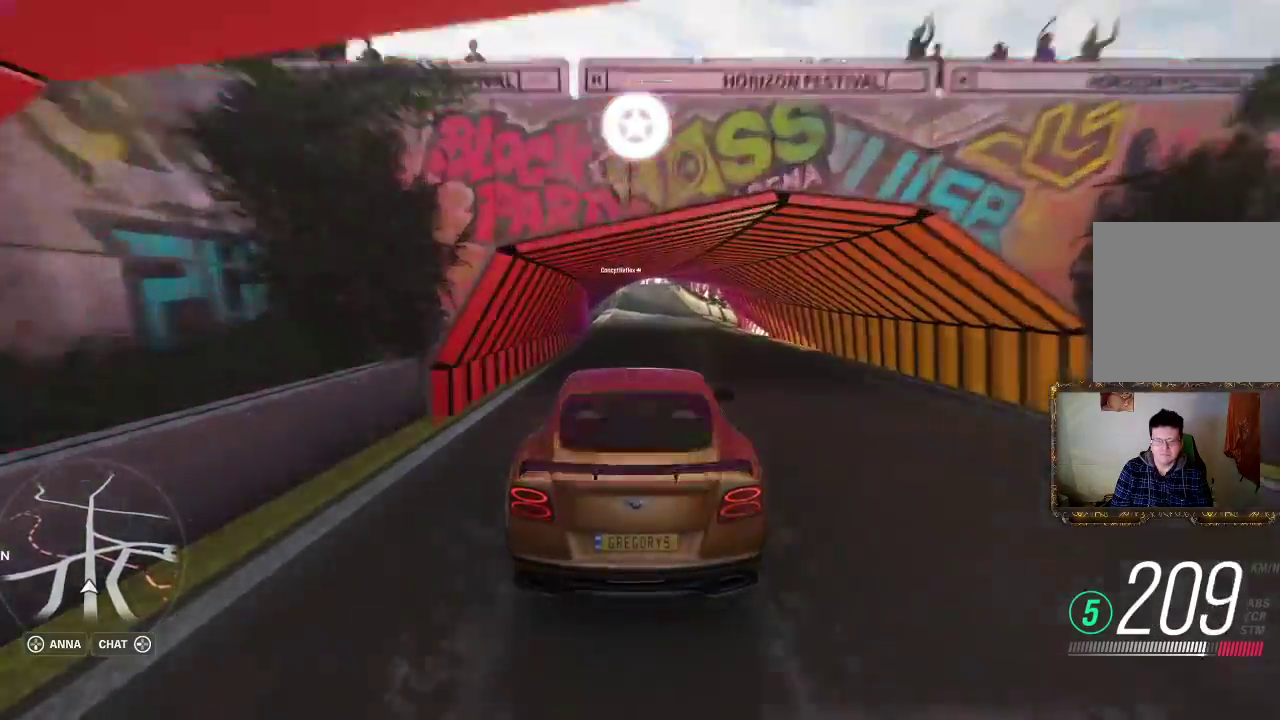
{"buttons": ["R2"], "left_stick": "center", "right_stick": "center", "events": []}
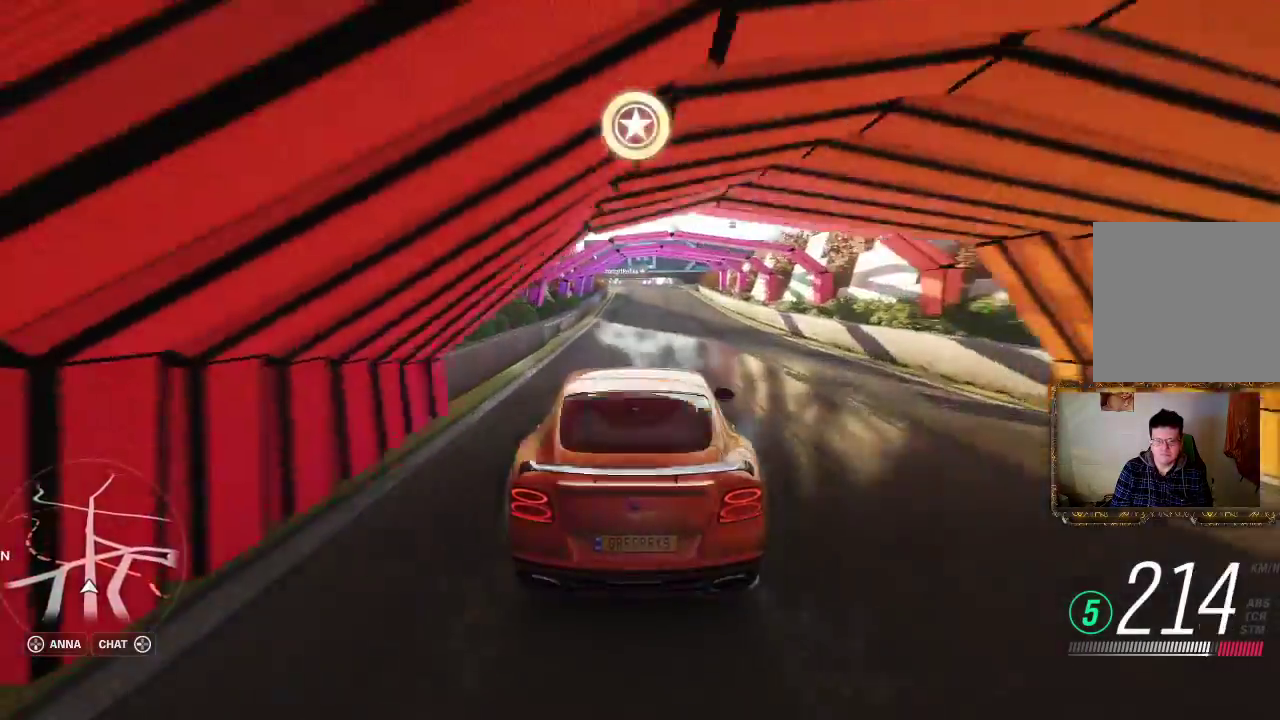
{"buttons": ["R2"], "left_stick": "center", "right_stick": "center", "events": []}
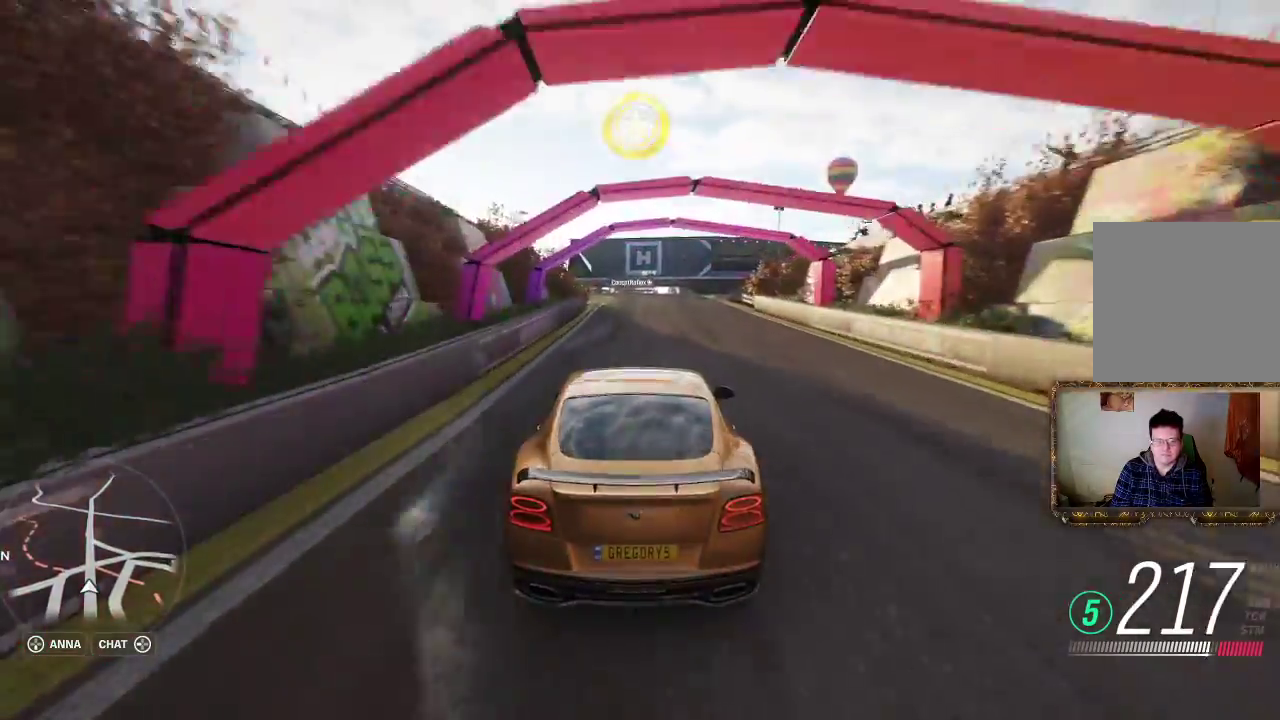
{"buttons": ["R2"], "left_stick": "right", "right_stick": "center", "events": [[433, "left_stick", "right"]]}
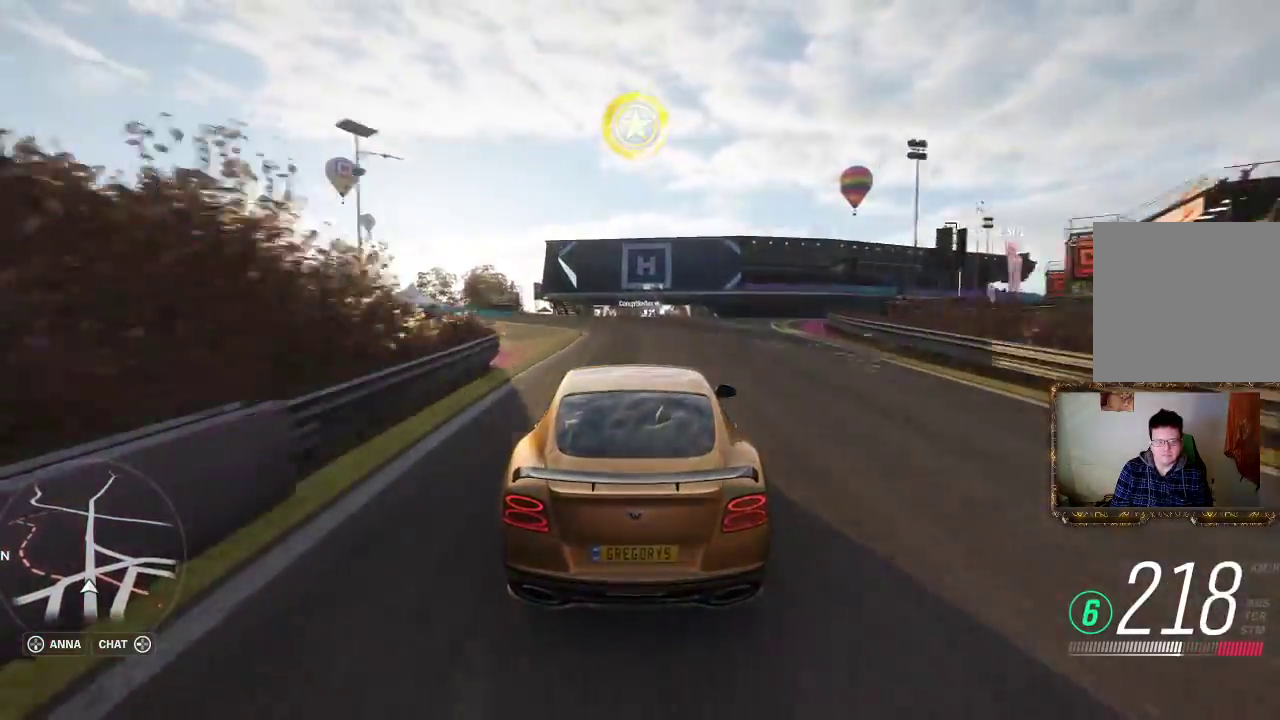
{"buttons": ["R2"], "left_stick": "center", "right_stick": "center", "events": [[33, "left_stick", "center"]]}
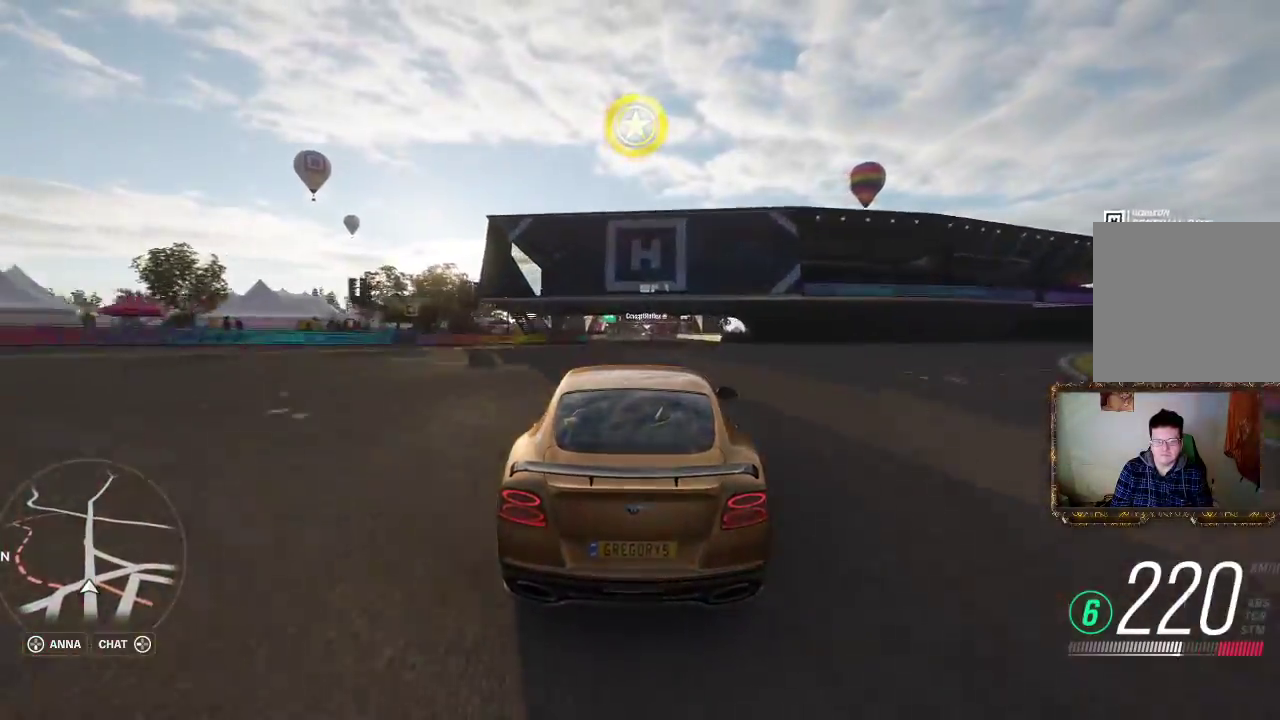
{"buttons": ["R2"], "left_stick": "center", "right_stick": "center", "events": []}
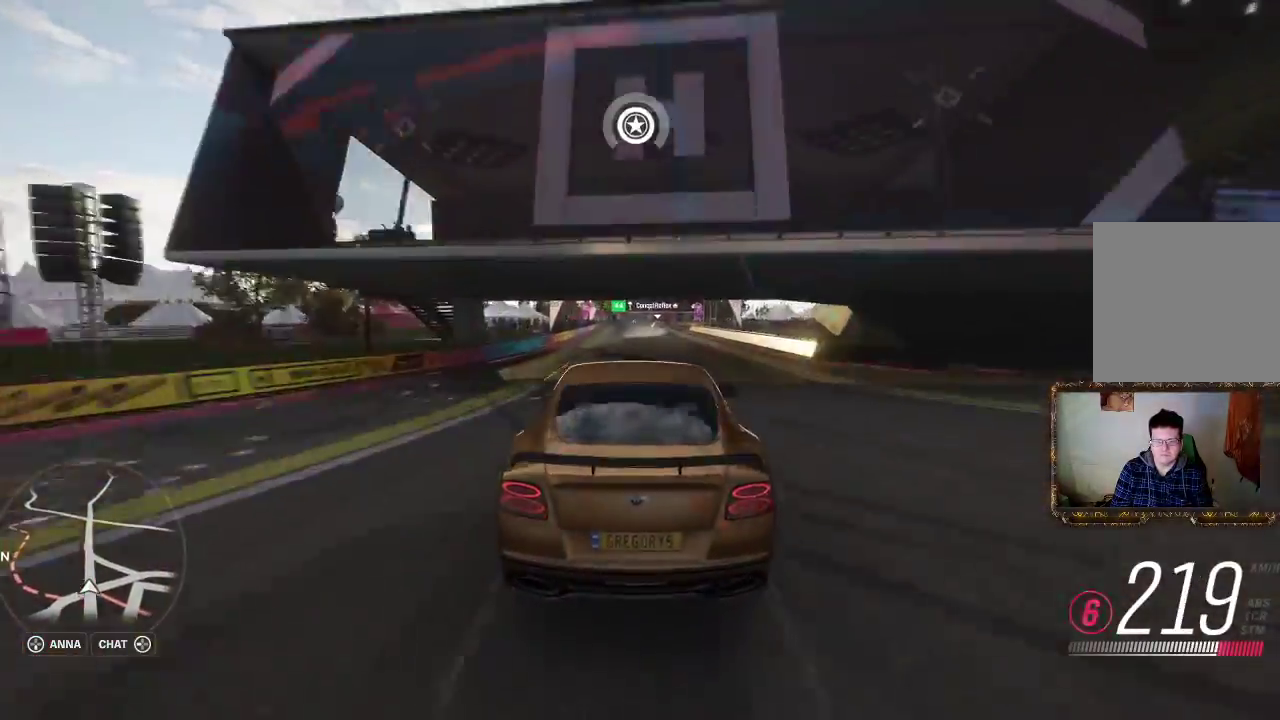
{"buttons": ["R2"], "left_stick": "center", "right_stick": "center", "events": []}
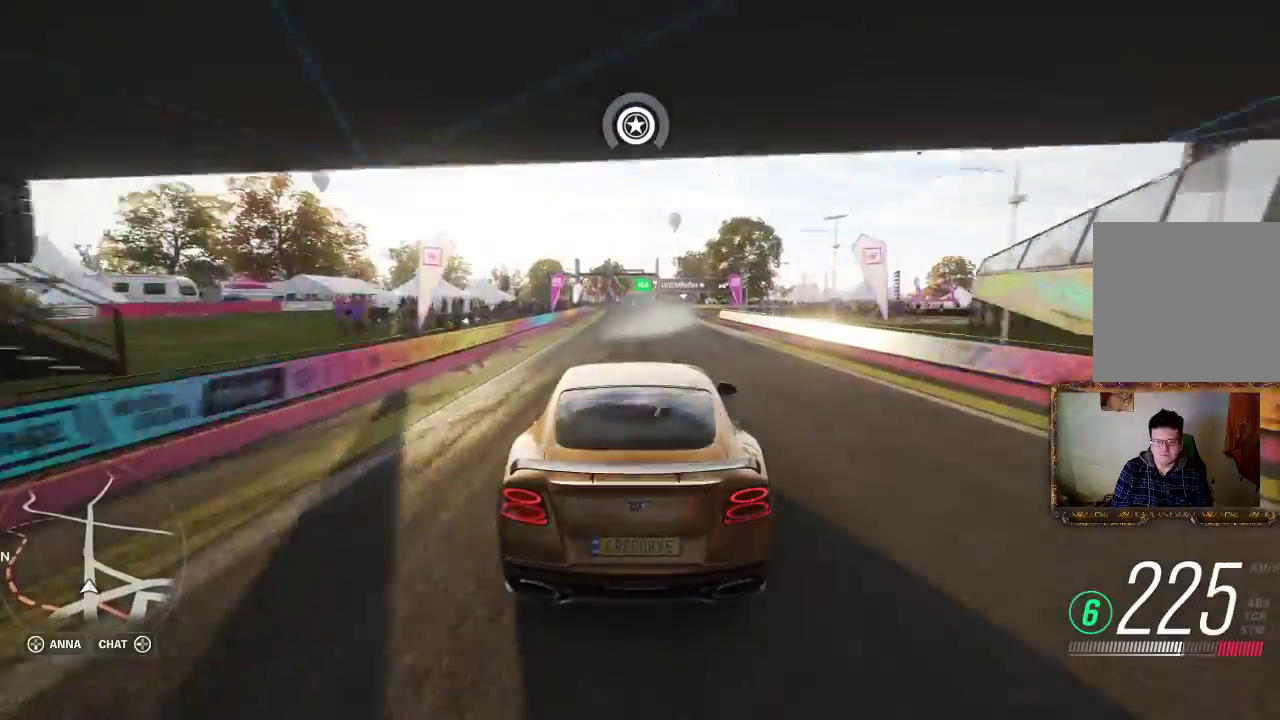
{"buttons": ["R2"], "left_stick": "left", "right_stick": "center", "events": [[367, "left_stick", "left"]]}
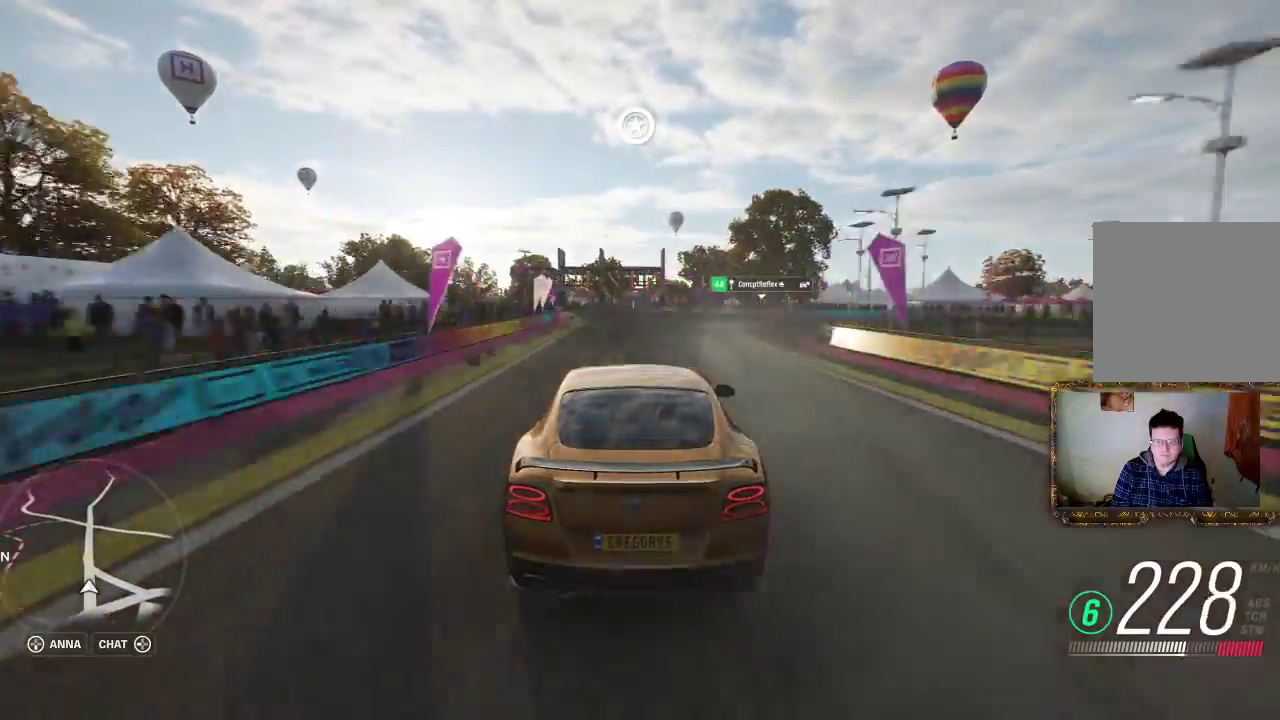
{"buttons": ["R2"], "left_stick": "center", "right_stick": "center", "events": [[33, "left_stick", "center"]]}
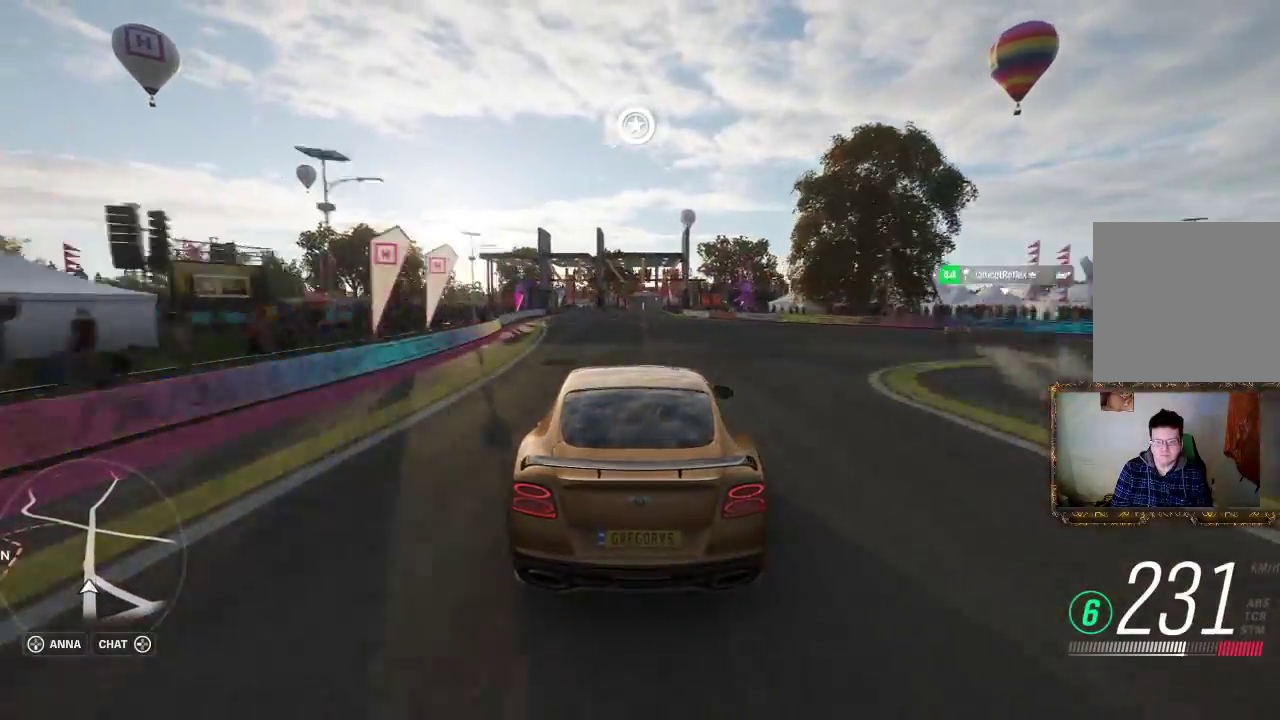
{"buttons": ["R2"], "left_stick": "center", "right_stick": "center", "events": [[200, "left_stick", "left"], [333, "left_stick", "center"]]}
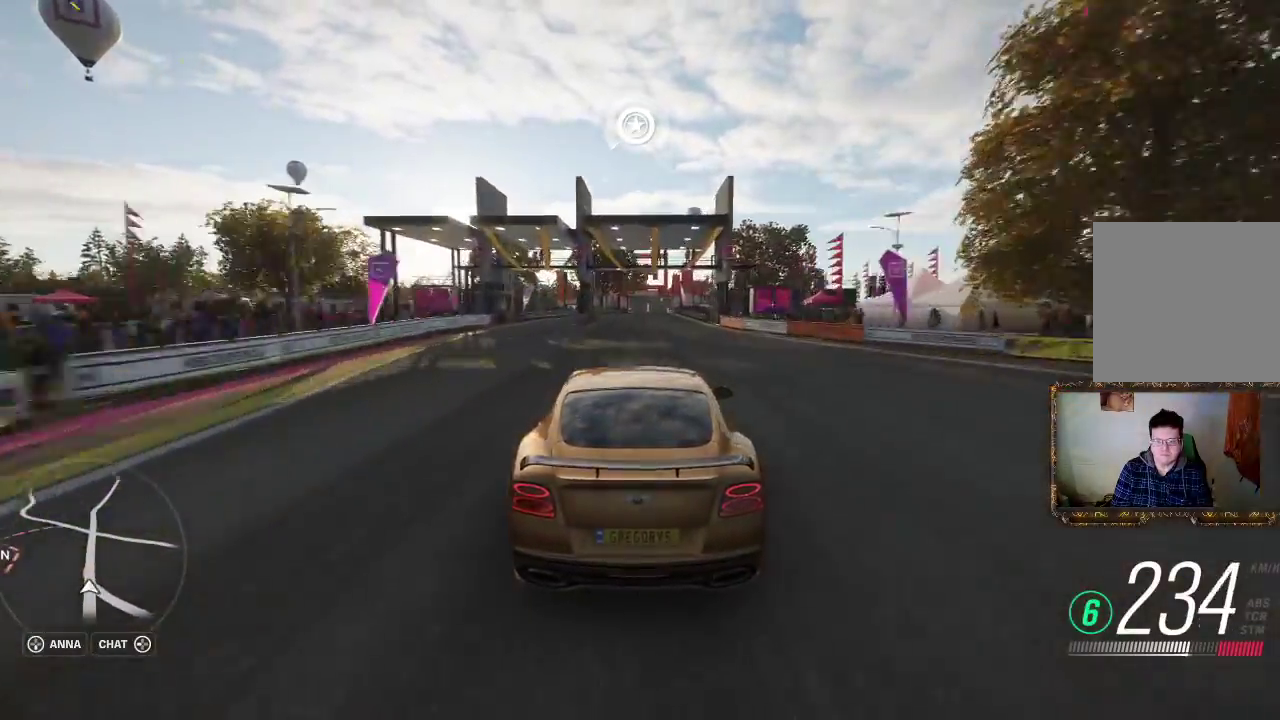
{"buttons": ["R2"], "left_stick": "center", "right_stick": "center", "events": []}
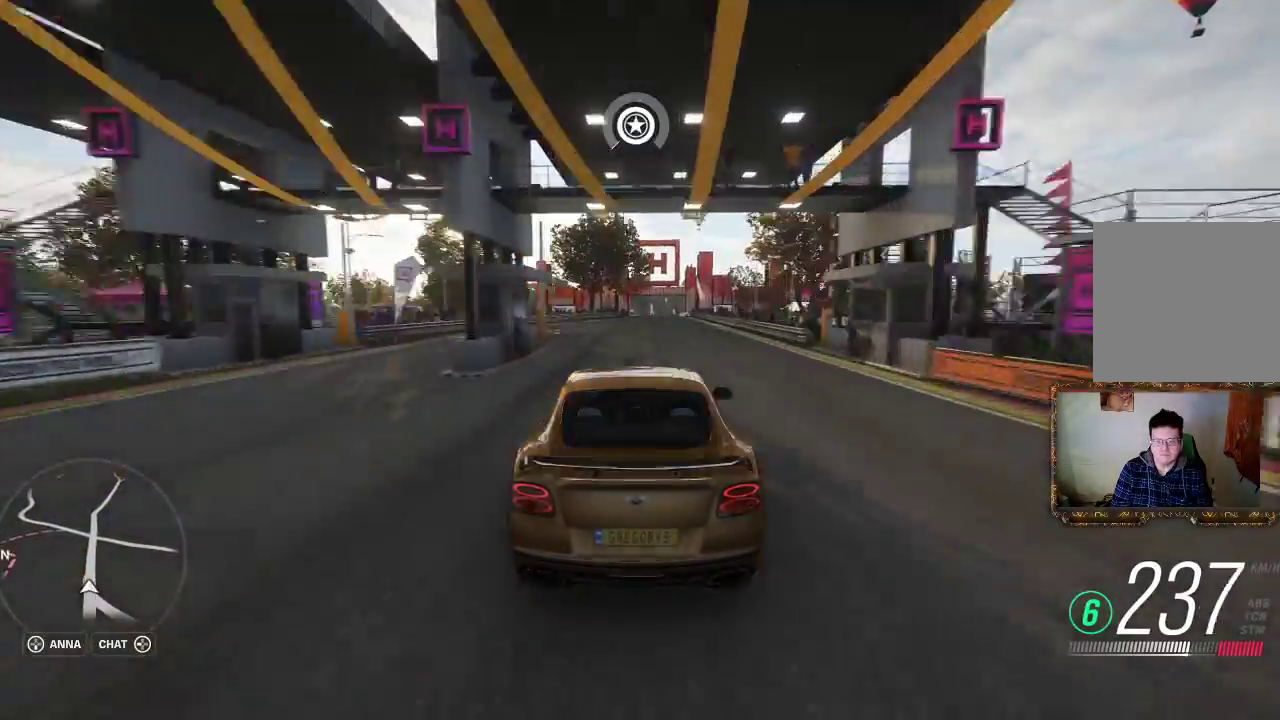
{"buttons": ["R2"], "left_stick": "center", "right_stick": "center", "events": [[33, "left_stick", "right"], [167, "left_stick", "center"]]}
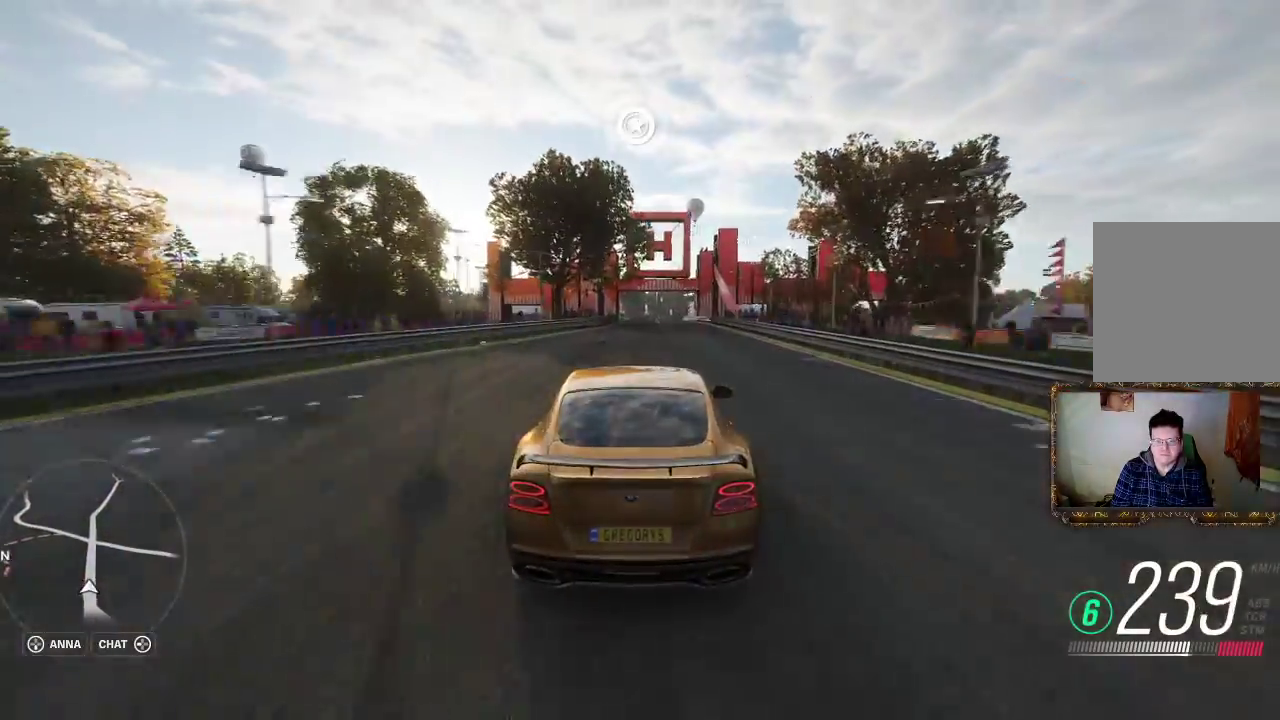
{"buttons": ["R2"], "left_stick": "center", "right_stick": "center", "events": []}
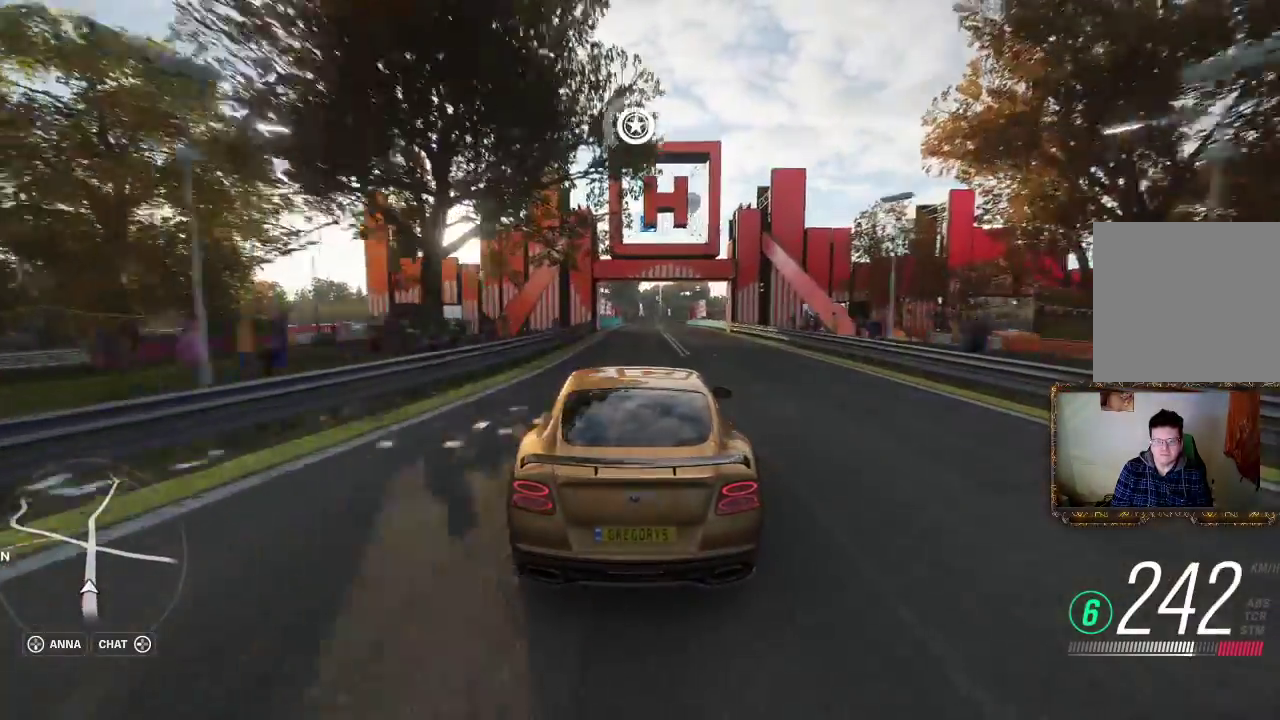
{"buttons": ["R2"], "left_stick": "right", "right_stick": "center", "events": [[433, "left_stick", "right"]]}
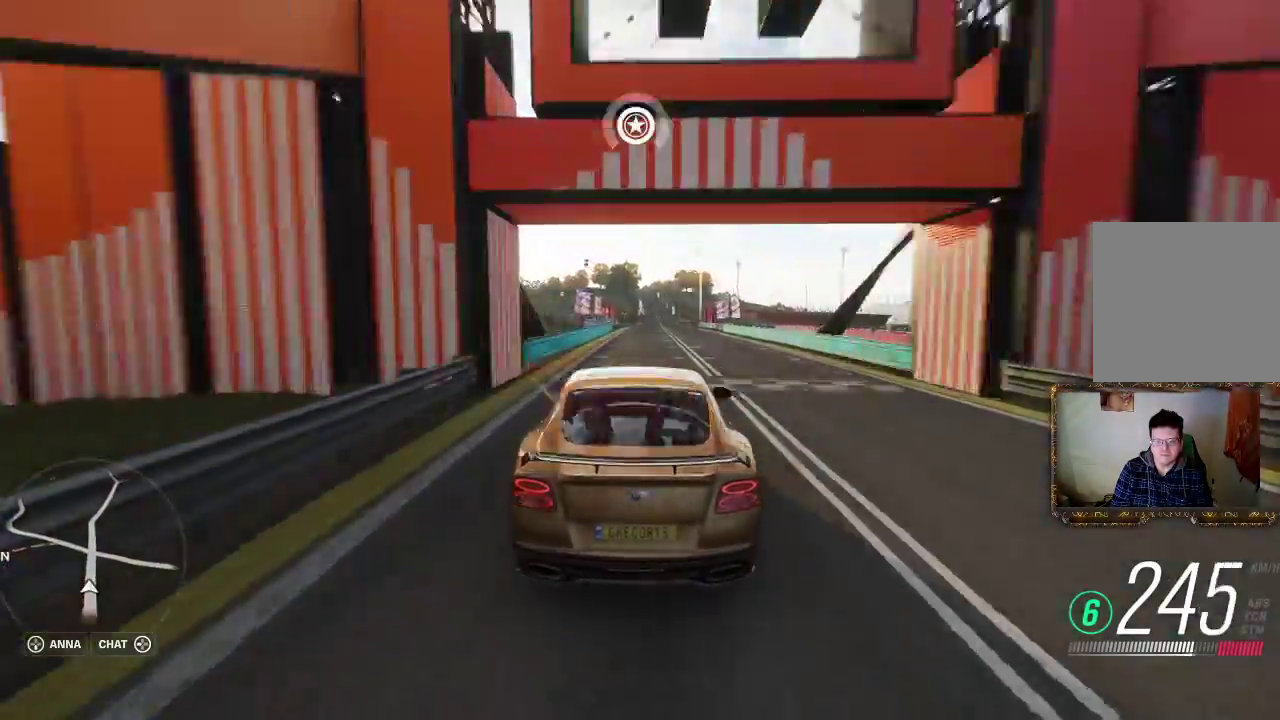
{"buttons": ["R2"], "left_stick": "right", "right_stick": "center", "events": [[67, "left_stick", "center"], [500, "left_stick", "right"]]}
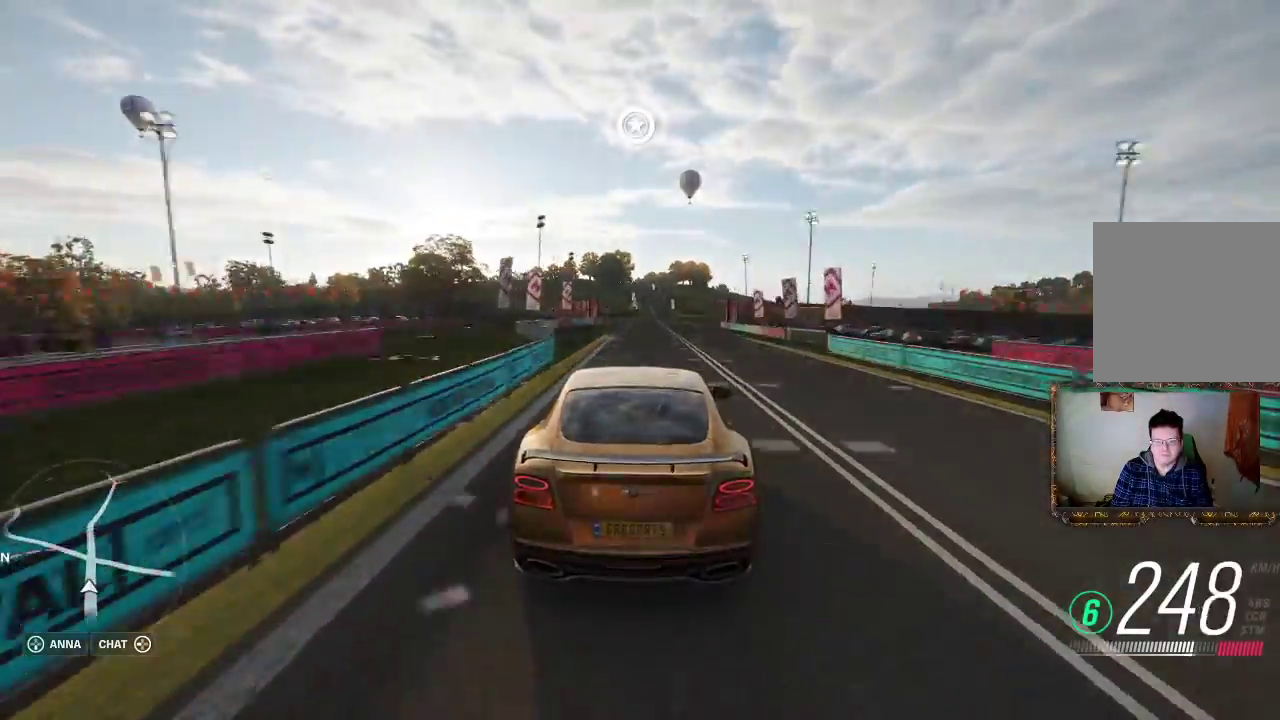
{"buttons": ["R2"], "left_stick": "center", "right_stick": "center", "events": [[133, "left_stick", "center"]]}
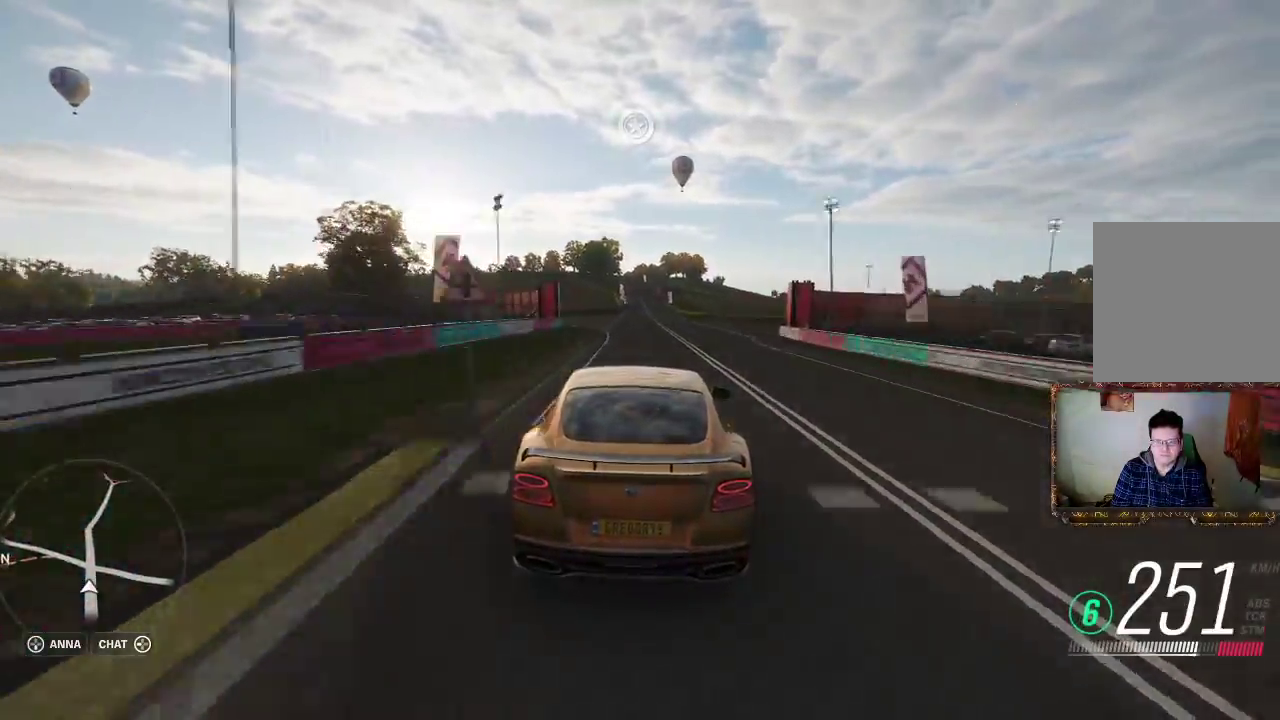
{"buttons": ["R2"], "left_stick": "center", "right_stick": "center", "events": []}
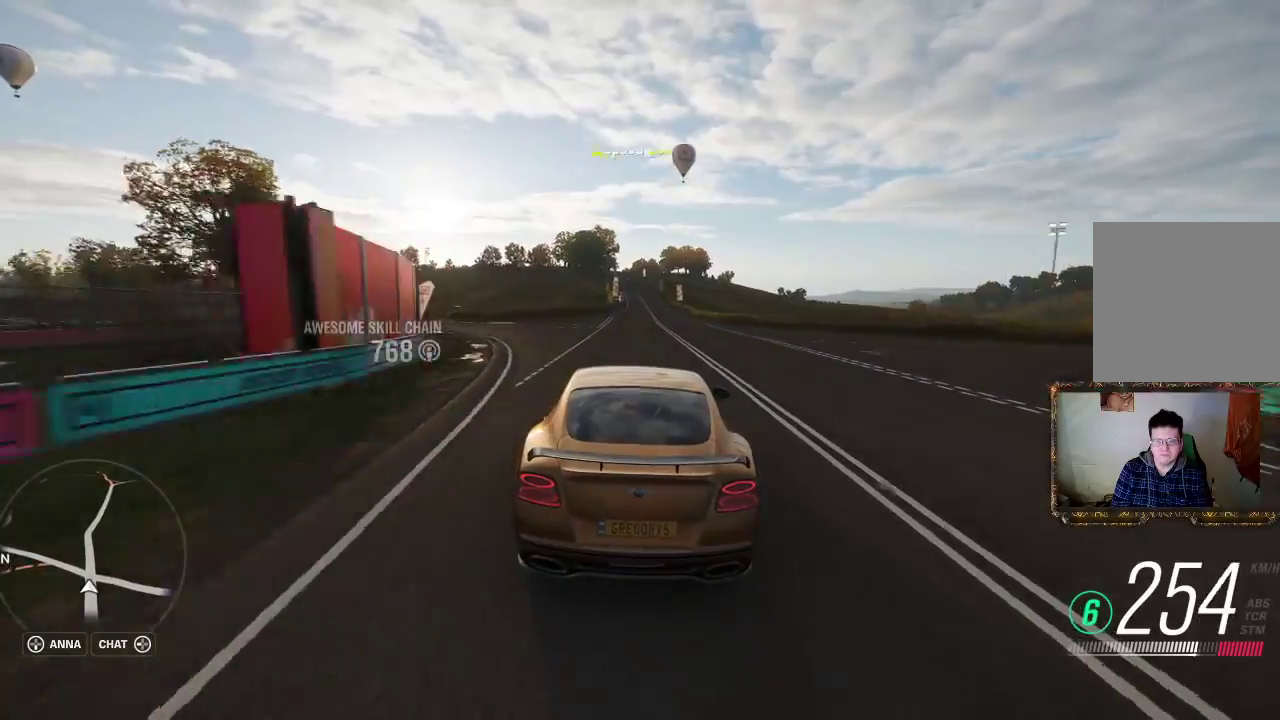
{"buttons": ["R2"], "left_stick": "center", "right_stick": "center", "events": []}
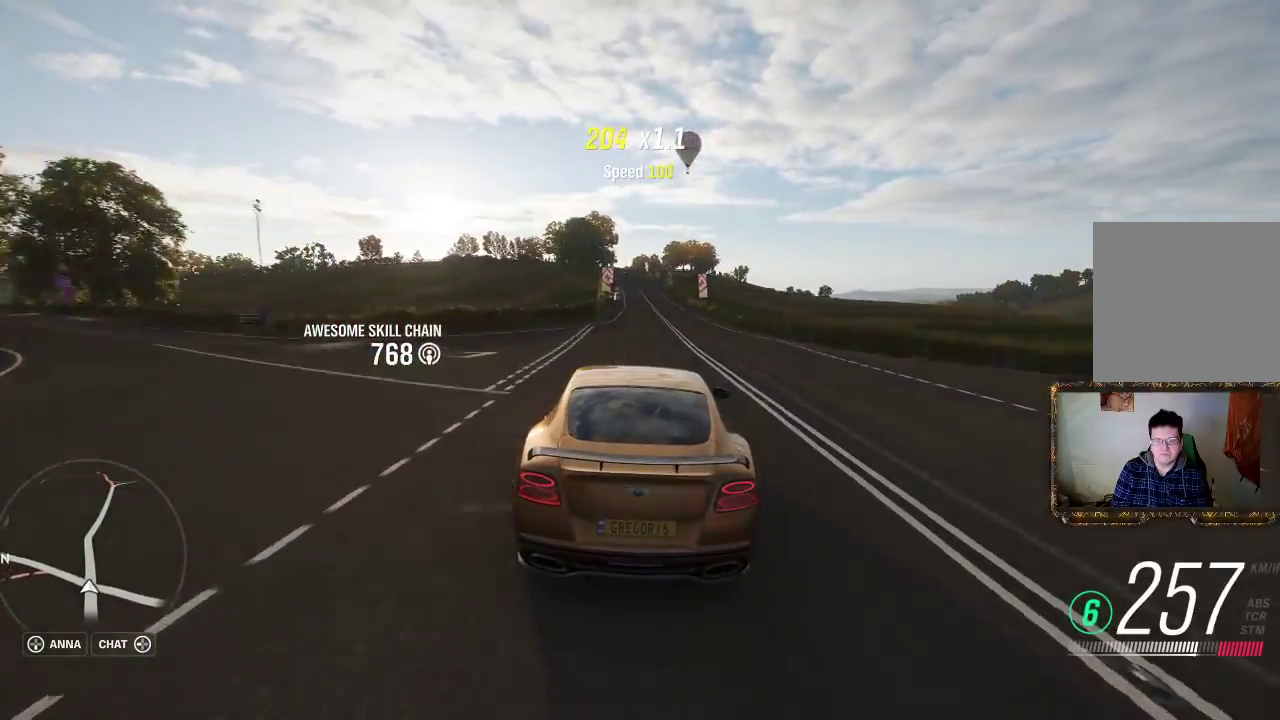
{"buttons": ["R2"], "left_stick": "center", "right_stick": "center", "events": []}
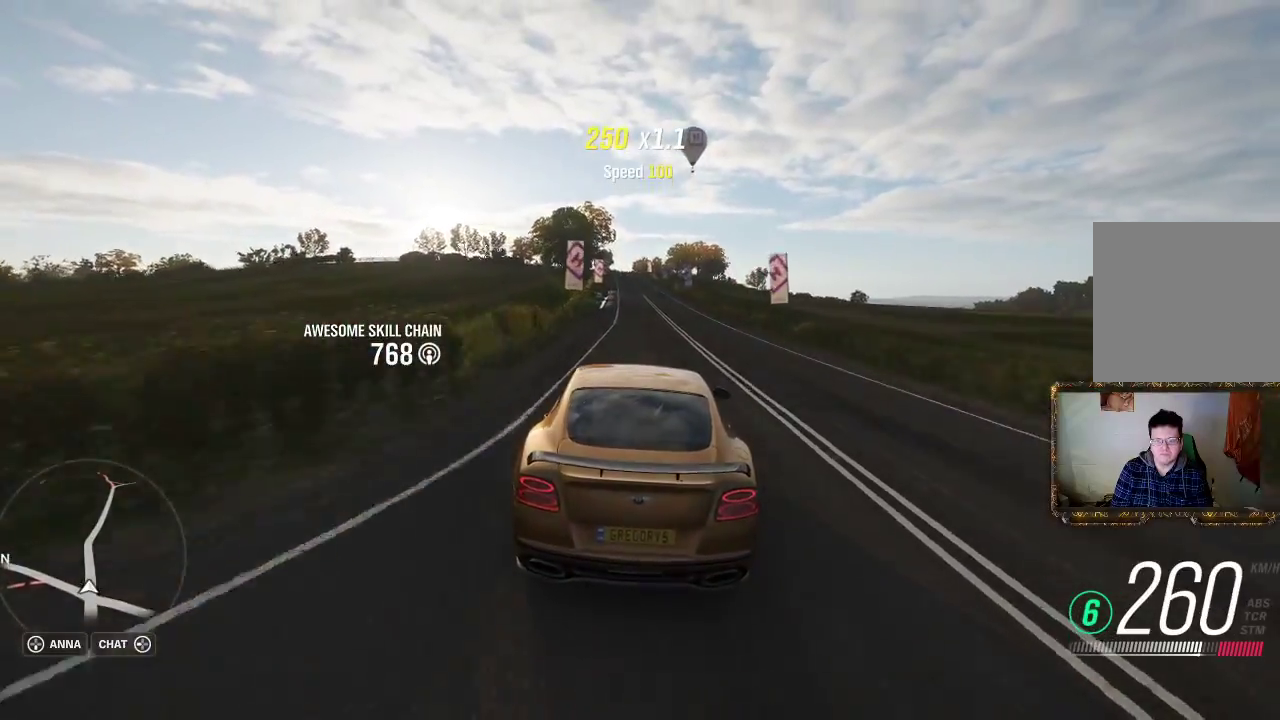
{"buttons": ["R2"], "left_stick": "center", "right_stick": "center", "events": []}
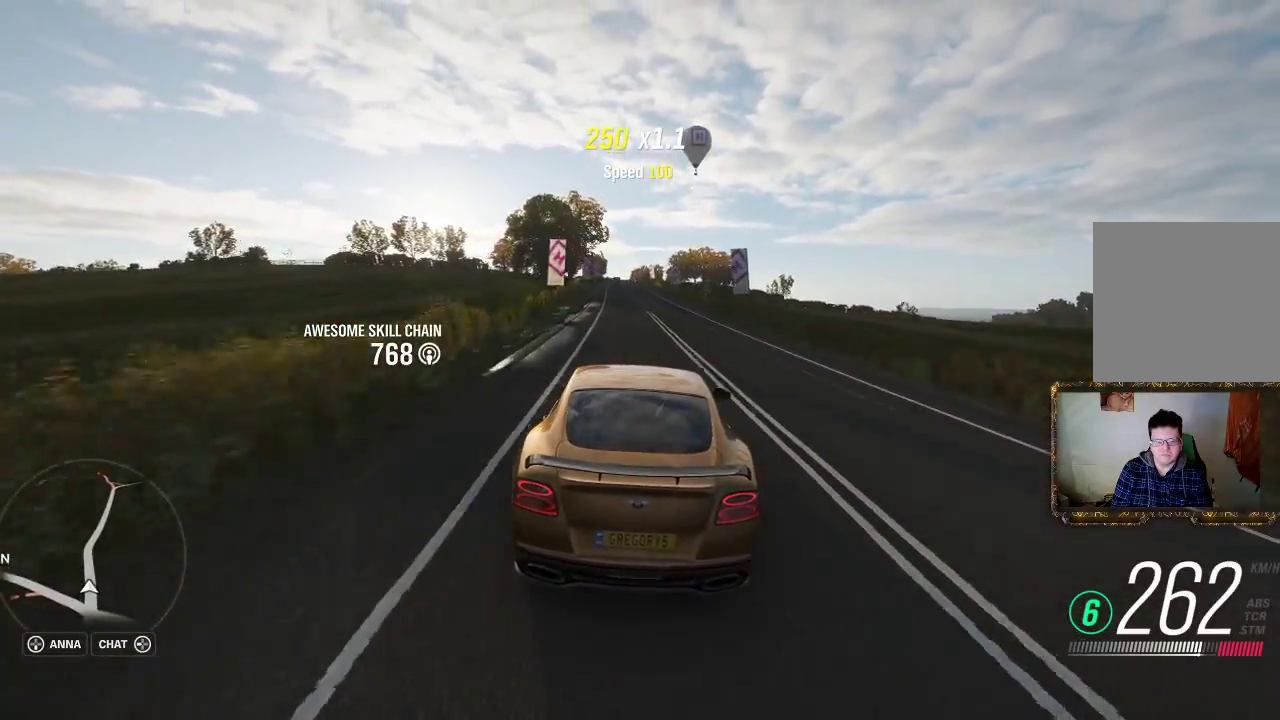
{"buttons": ["R2"], "left_stick": "left", "right_stick": "center", "events": [[67, "left_stick", "left"], [200, "left_stick", "center"], [417, "left_stick", "left"]]}
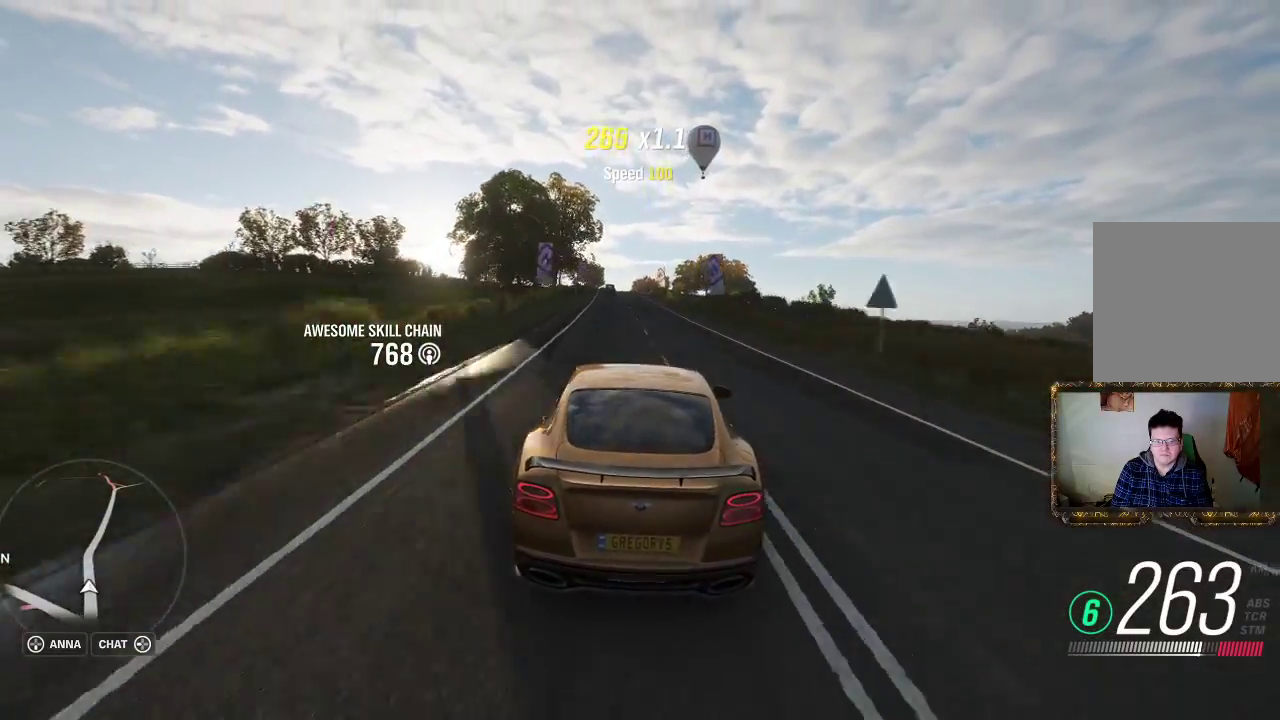
{"buttons": ["R2"], "left_stick": "center", "right_stick": "center", "events": [[100, "left_stick", "center"]]}